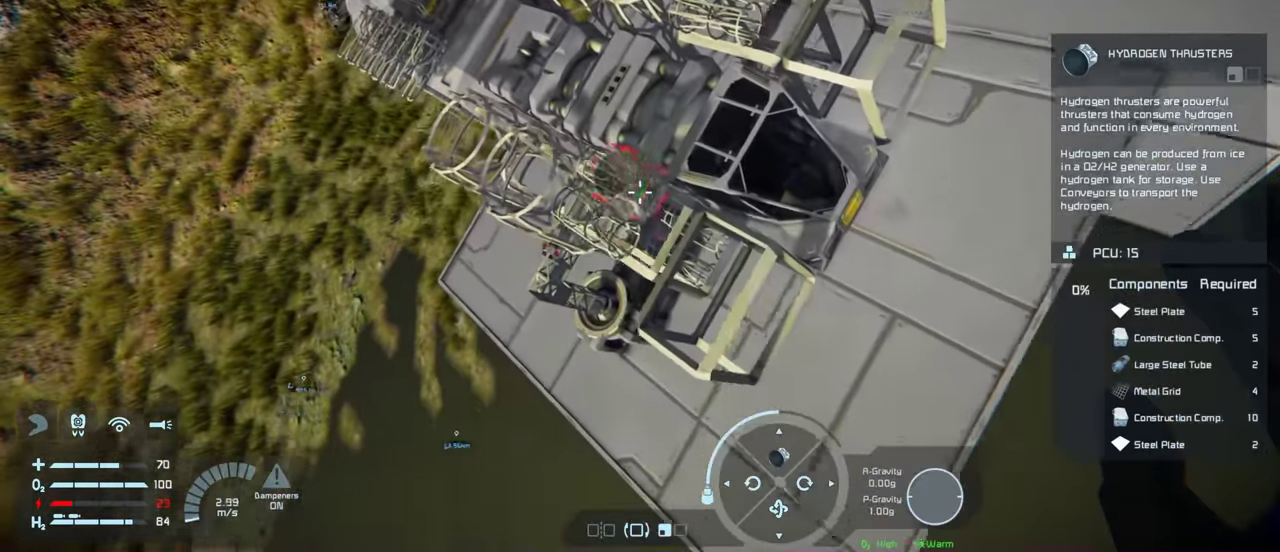
Gameplay with a controller (Xbox layout); each line is a JSON object with the inputs held at the frame after it (dt_ms = milliseconds from this image to that frame). "events" lists button and stick changes between this image and that frame as [ms after this image, input, new state], when the widget could be followed in between.
{"dt_ms": 200, "buttons": [], "left_stick": "left", "right_stick": "down-right", "events": [[183, "left_stick", "left"]]}
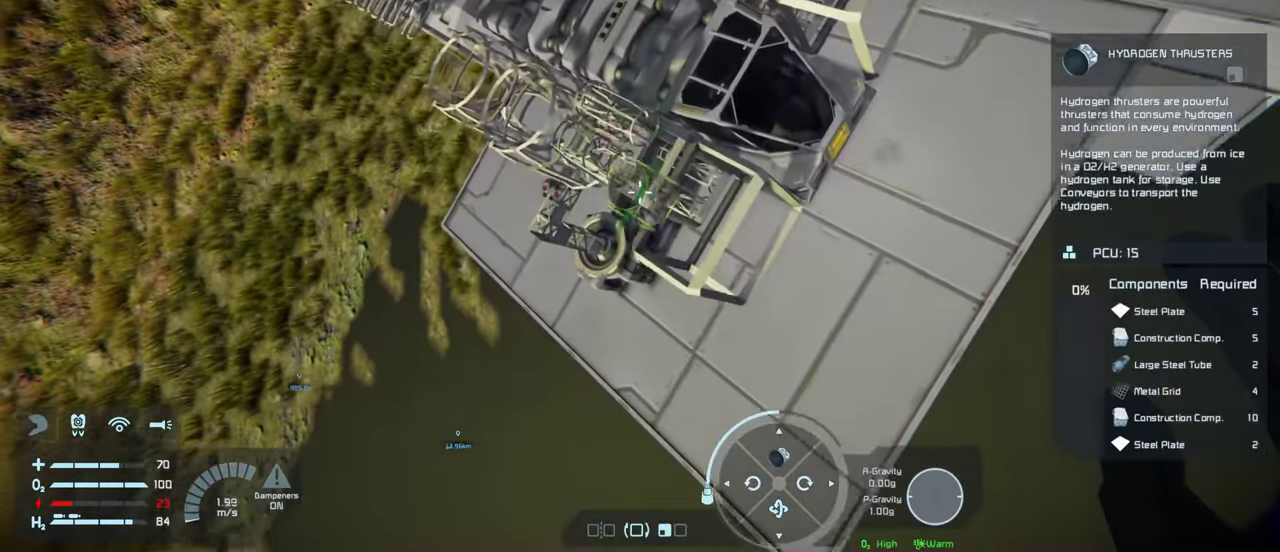
{"dt_ms": 100, "buttons": [], "left_stick": "left", "right_stick": "center", "events": [[66, "right_stick", "center"]]}
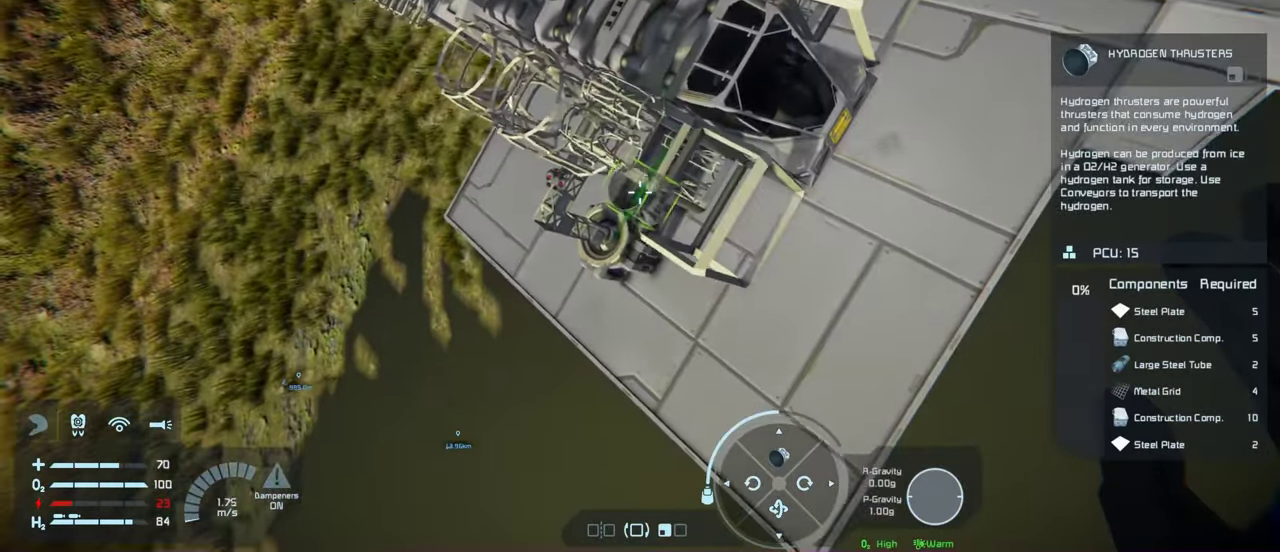
{"dt_ms": 200, "buttons": [], "left_stick": "center", "right_stick": "center", "events": [[116, "left_stick", "center"]]}
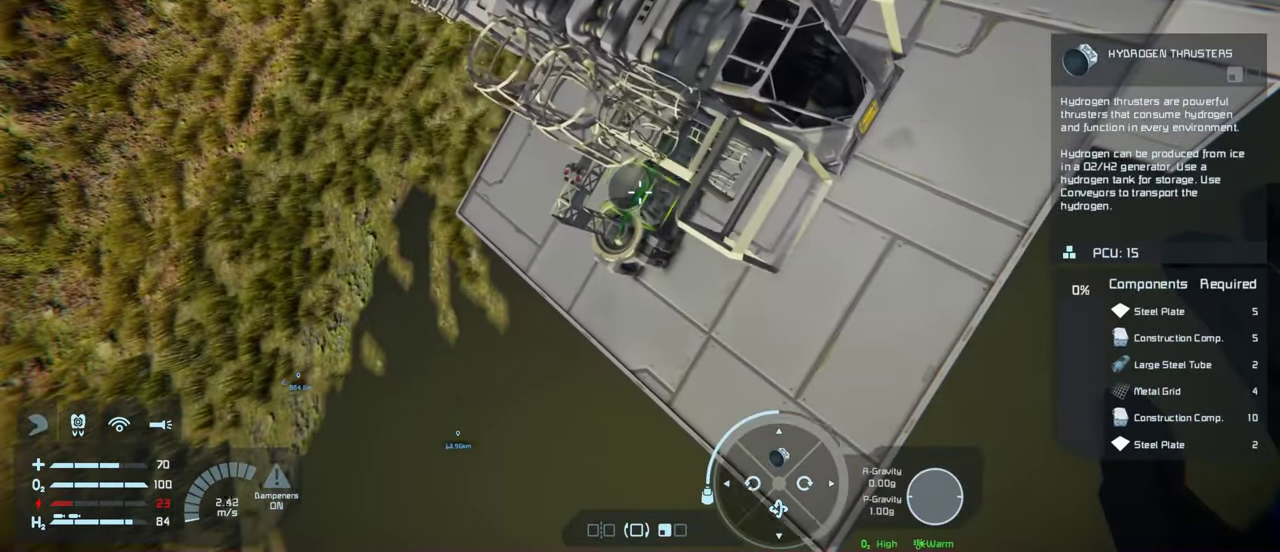
{"dt_ms": 200, "buttons": [], "left_stick": "center", "right_stick": "center", "events": []}
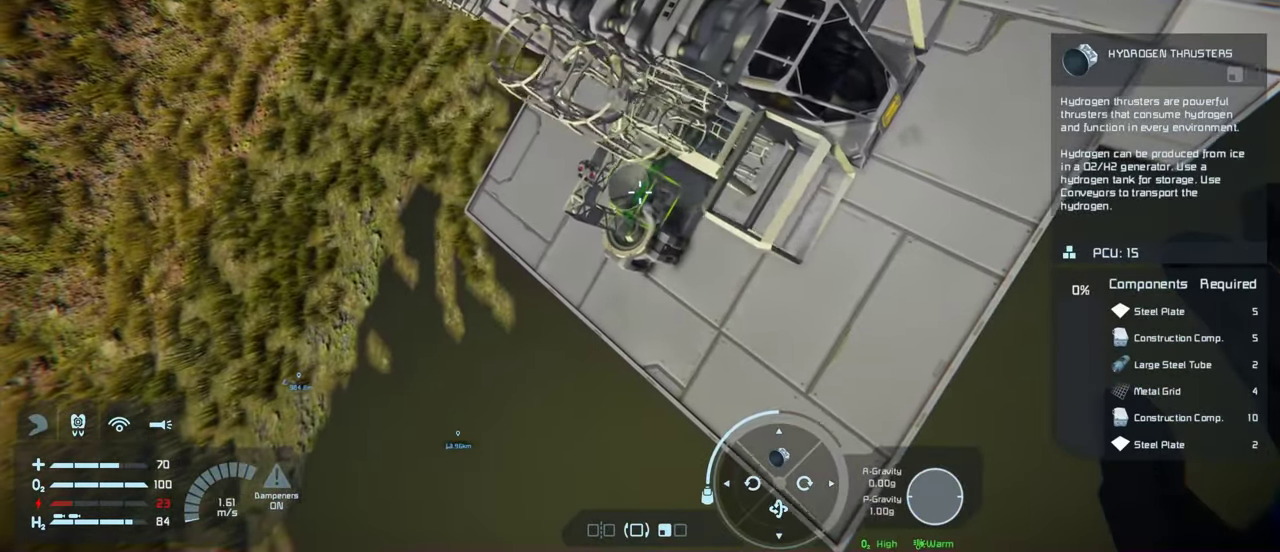
{"dt_ms": 200, "buttons": [], "left_stick": "left", "right_stick": "center", "events": [[33, "left_stick", "left"]]}
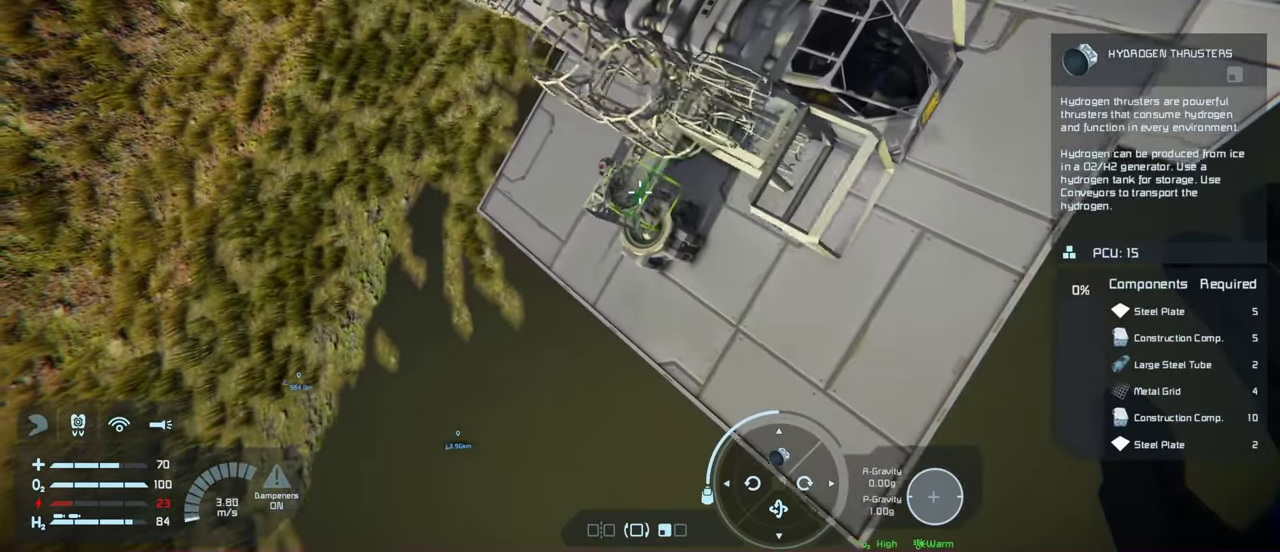
{"dt_ms": 200, "buttons": [], "left_stick": "center", "right_stick": "center", "events": [[200, "left_stick", "center"]]}
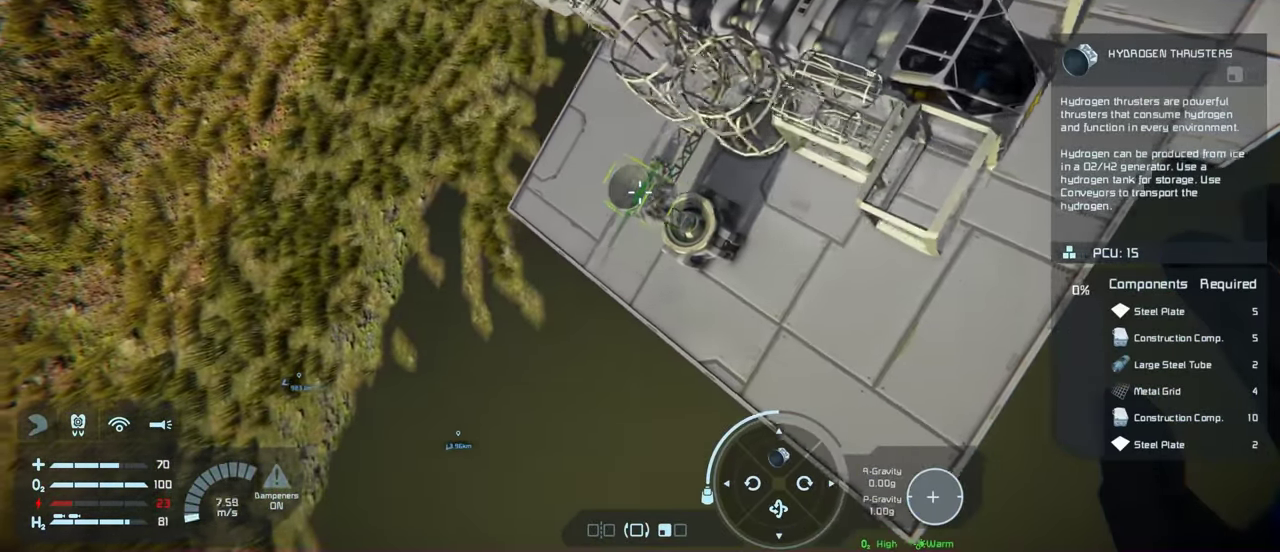
{"dt_ms": 200, "buttons": [], "left_stick": "center", "right_stick": "right", "events": [[166, "right_stick", "right"]]}
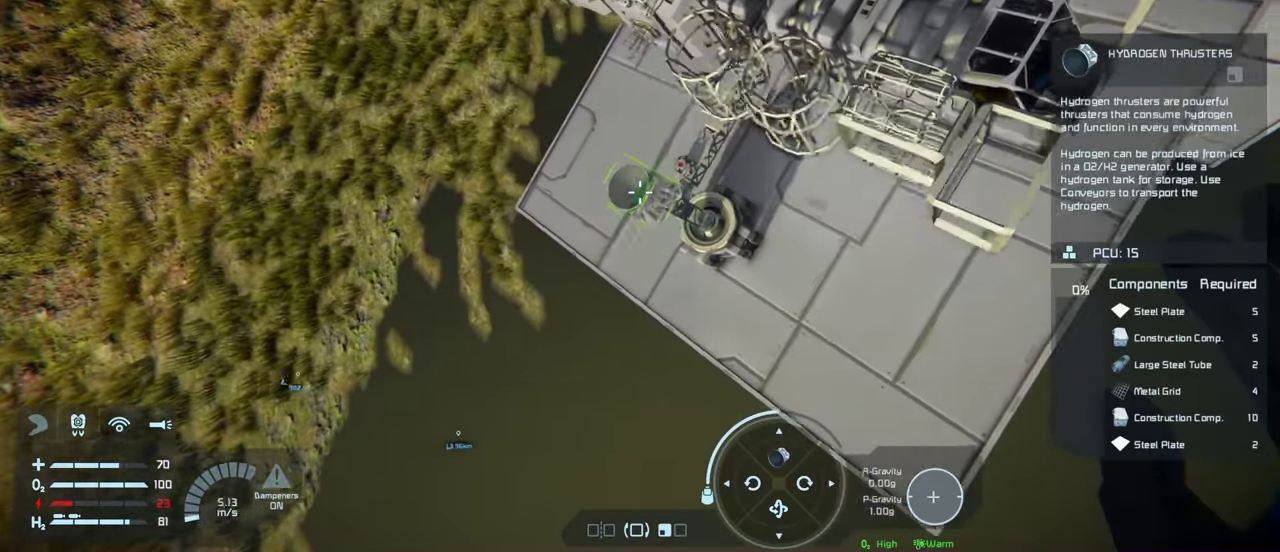
{"dt_ms": 200, "buttons": [], "left_stick": "right", "right_stick": "right", "events": [[16, "left_stick", "right"]]}
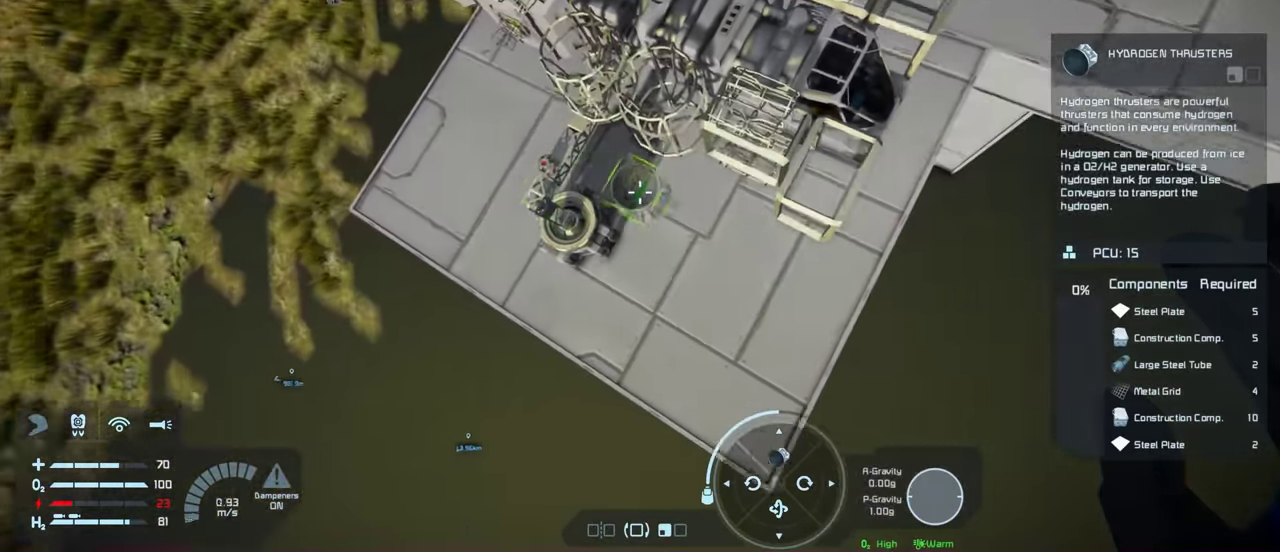
{"dt_ms": 100, "buttons": [], "left_stick": "center", "right_stick": "center", "events": [[66, "left_stick", "center"], [66, "right_stick", "center"]]}
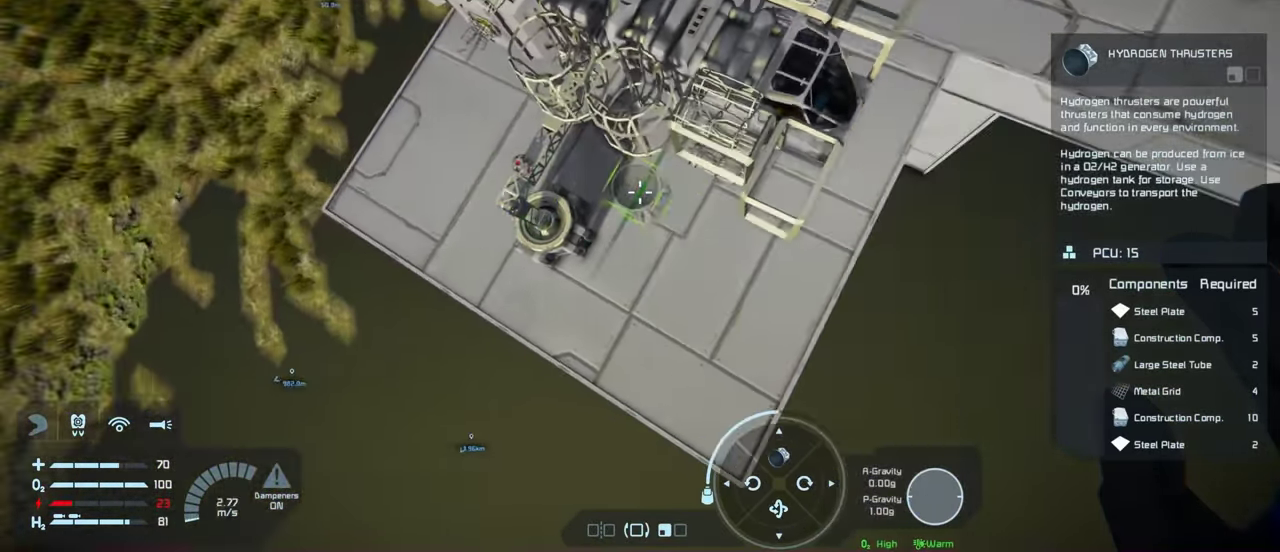
{"dt_ms": 200, "buttons": [], "left_stick": "right", "right_stick": "center", "events": [[166, "left_stick", "right"]]}
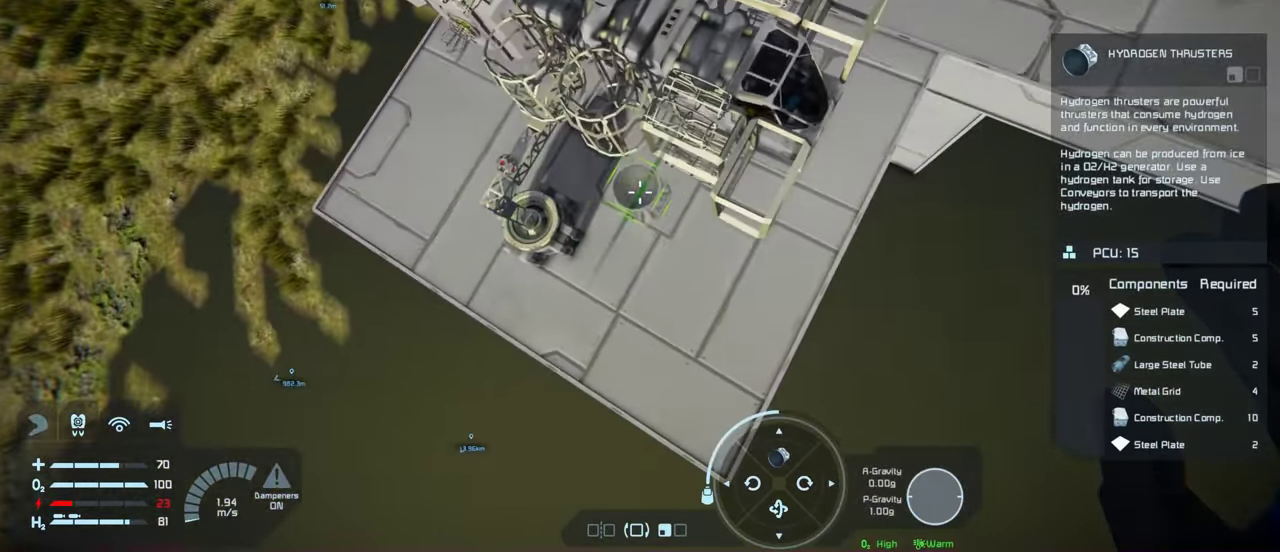
{"dt_ms": 200, "buttons": [], "left_stick": "center", "right_stick": "center", "events": [[33, "right_stick", "right"], [150, "right_stick", "center"], [183, "left_stick", "center"]]}
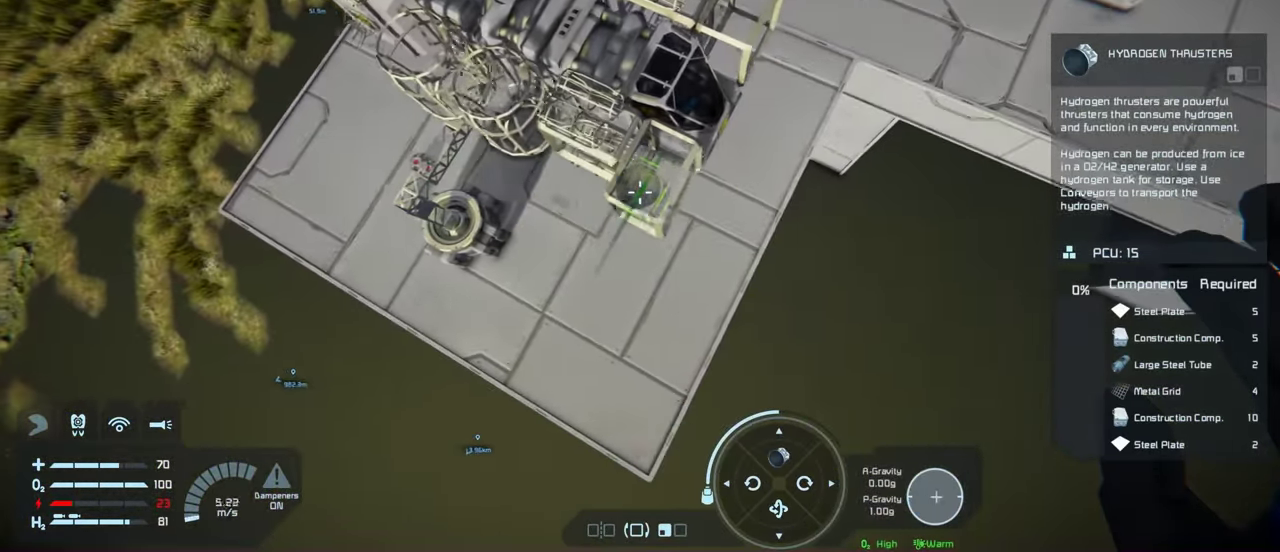
{"dt_ms": 200, "buttons": [], "left_stick": "up", "right_stick": "center", "events": [[134, "left_stick", "up"]]}
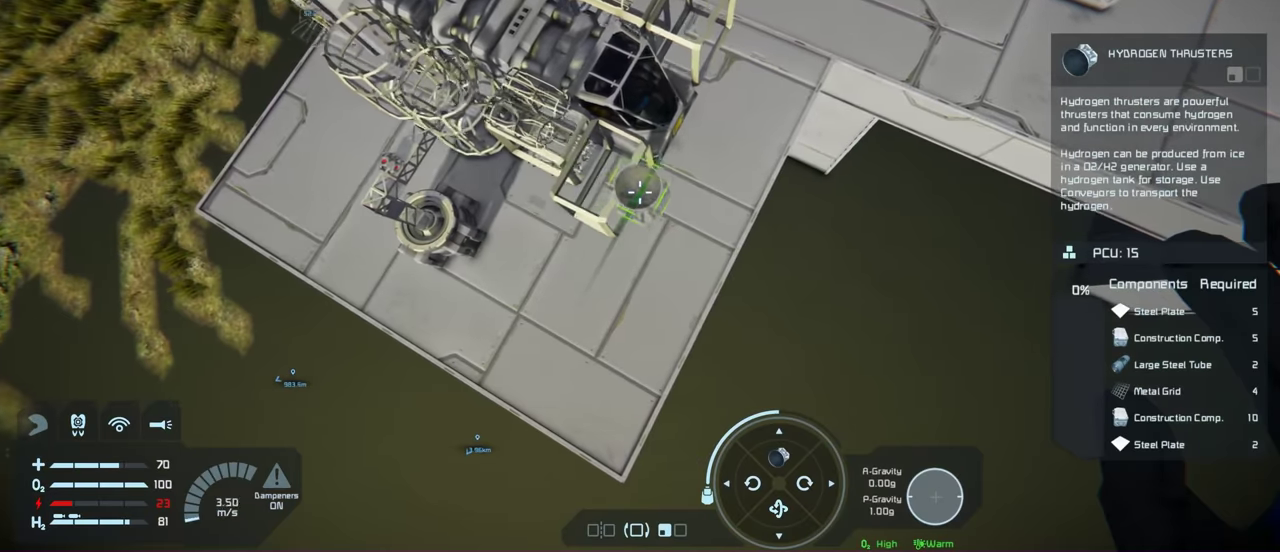
{"dt_ms": 200, "buttons": [], "left_stick": "up", "right_stick": "center", "events": []}
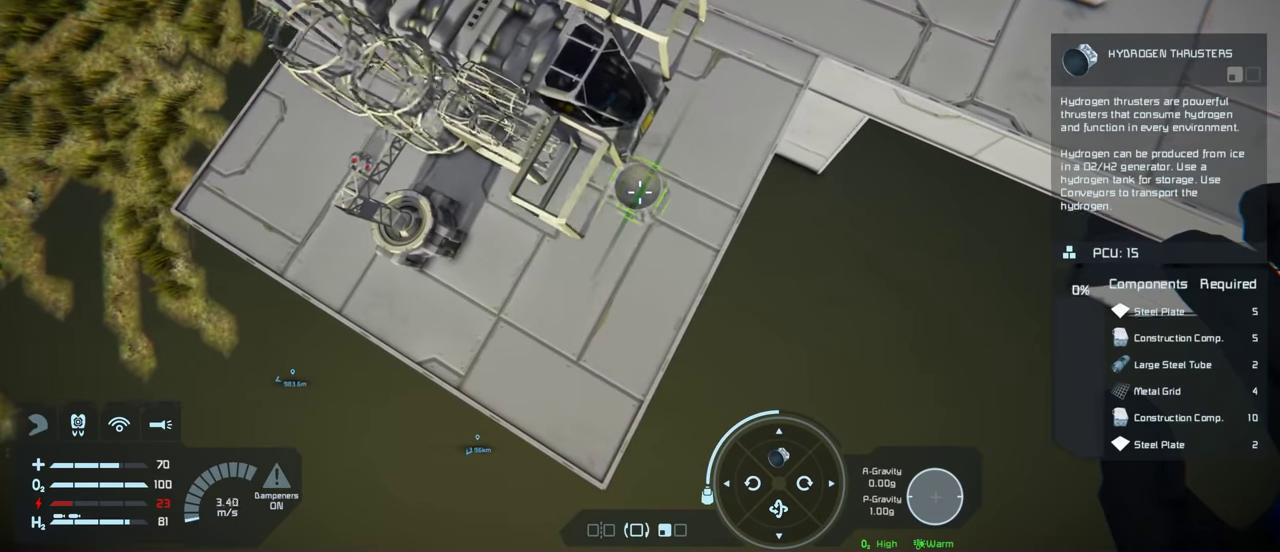
{"dt_ms": 200, "buttons": [], "left_stick": "up", "right_stick": "center", "events": []}
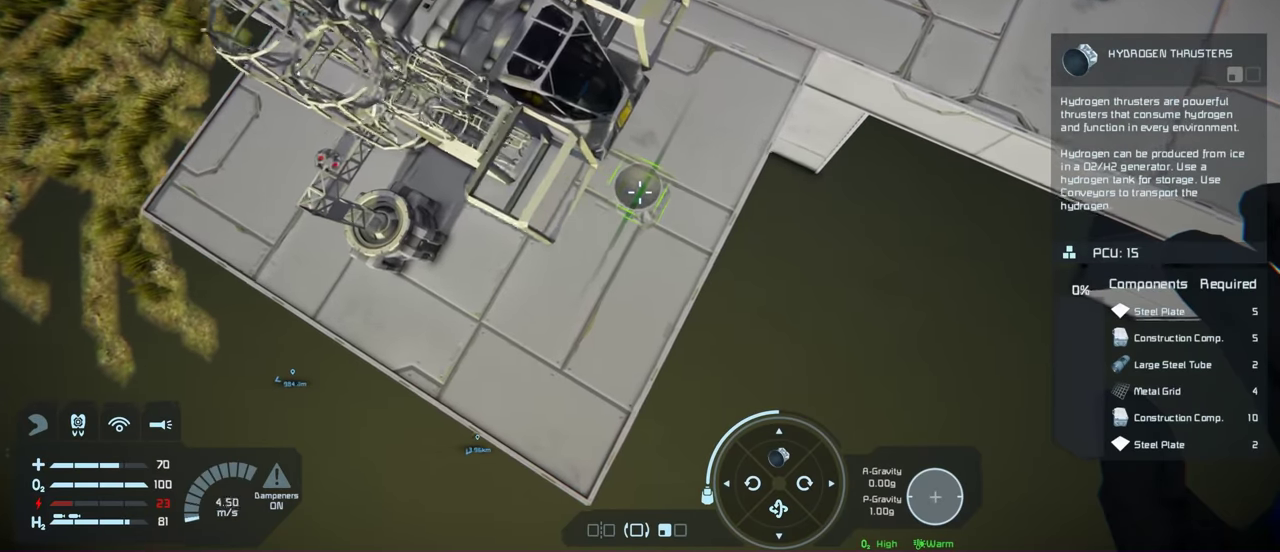
{"dt_ms": 100, "buttons": [], "left_stick": "center", "right_stick": "center", "events": [[50, "left_stick", "center"]]}
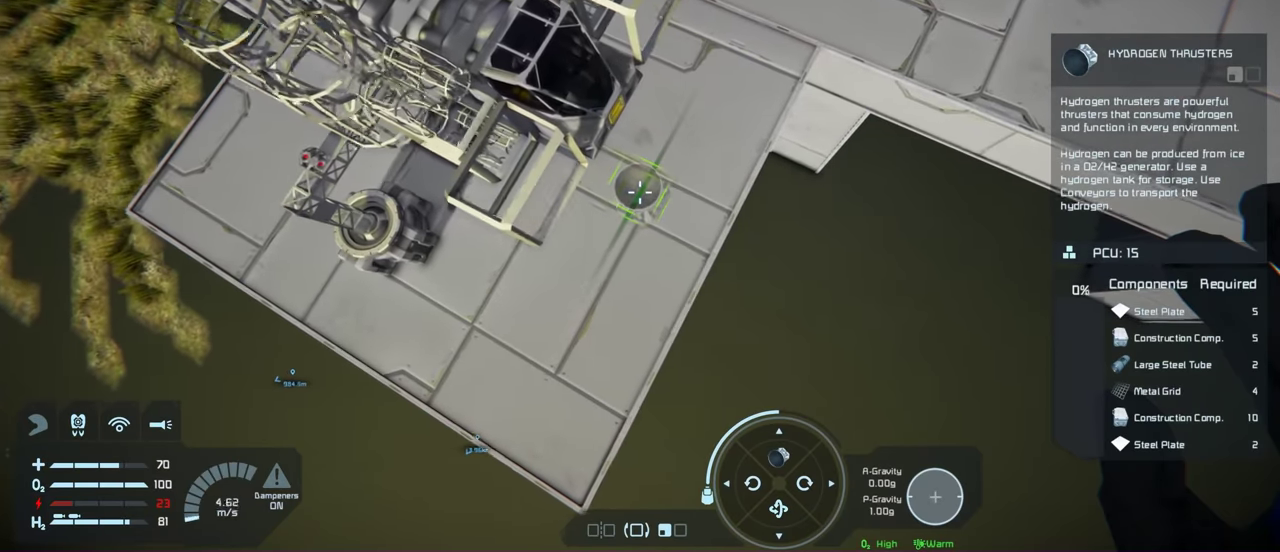
{"dt_ms": 200, "buttons": [], "left_stick": "center", "right_stick": "up", "events": [[117, "right_stick", "up"]]}
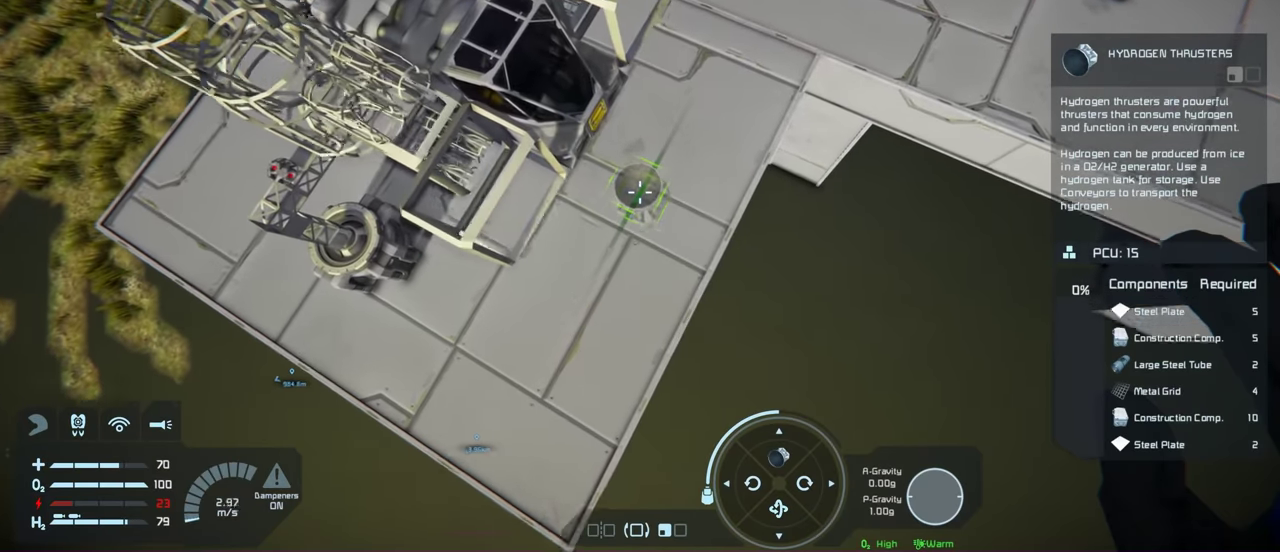
{"dt_ms": 200, "buttons": [], "left_stick": "center", "right_stick": "up-left", "events": [[117, "right_stick", "up-left"]]}
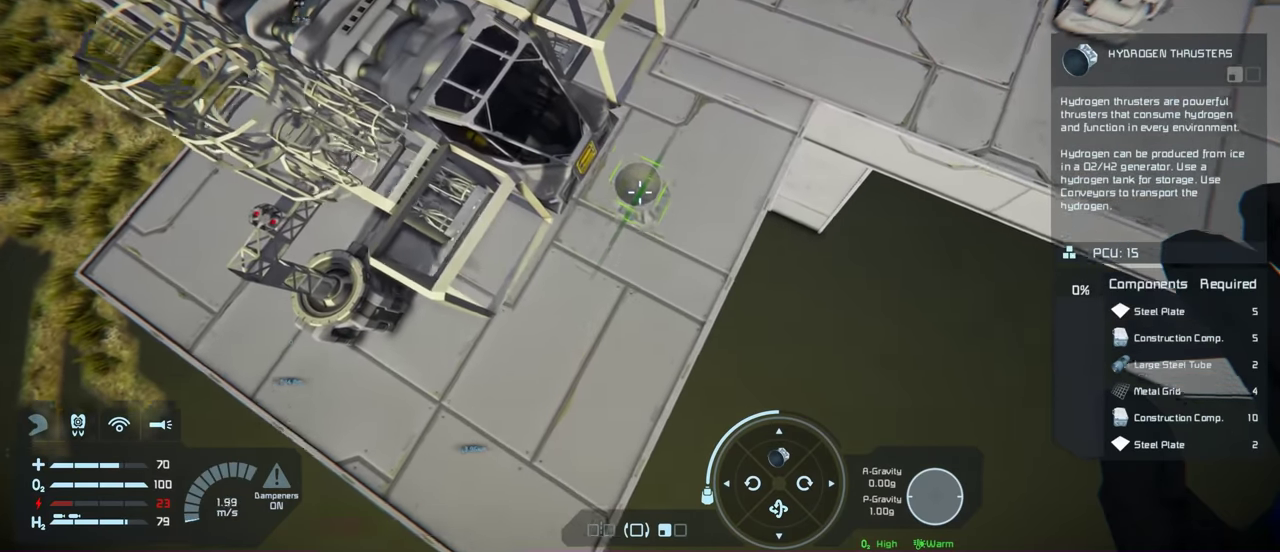
{"dt_ms": 200, "buttons": [], "left_stick": "center", "right_stick": "up-left", "events": []}
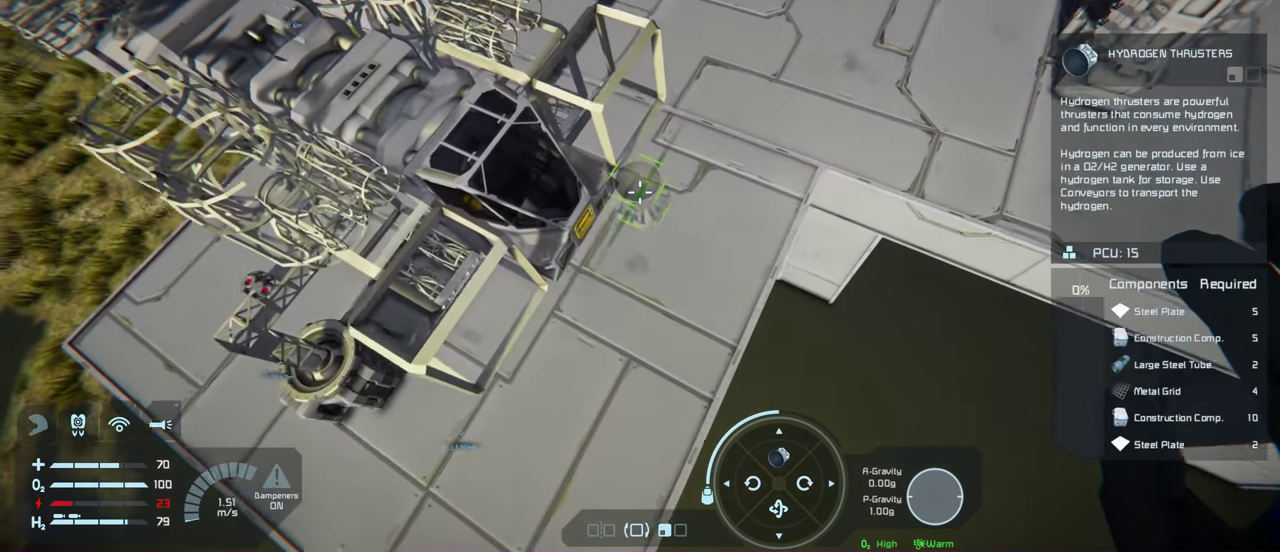
{"dt_ms": 200, "buttons": [], "left_stick": "center", "right_stick": "center", "events": [[50, "right_stick", "center"]]}
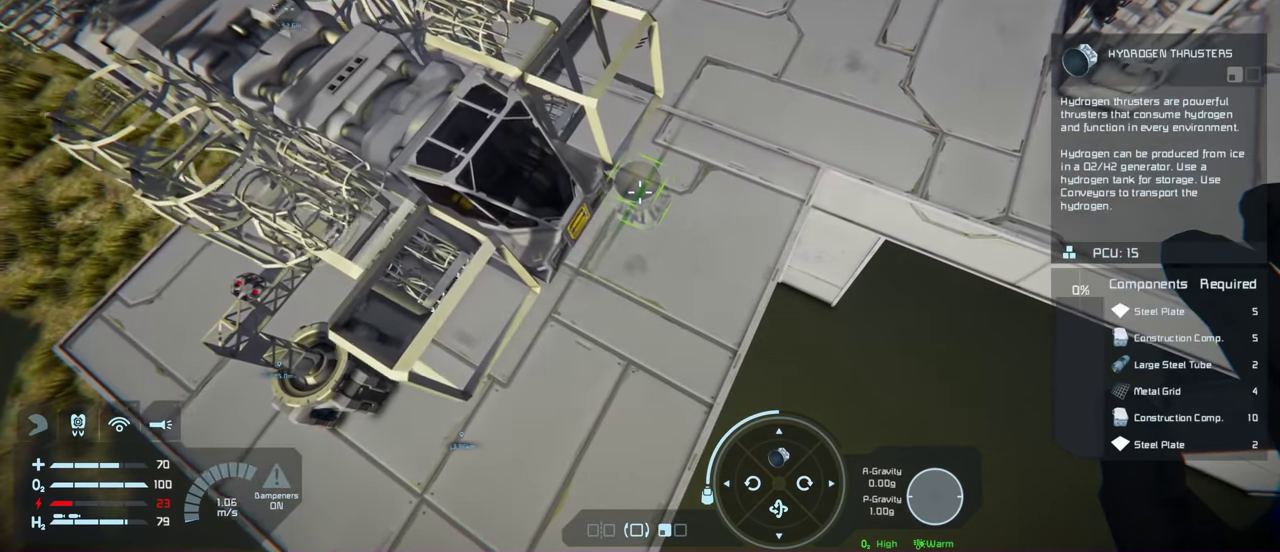
{"dt_ms": 200, "buttons": [], "left_stick": "down-left", "right_stick": "center", "events": [[84, "left_stick", "left"], [134, "left_stick", "down-left"]]}
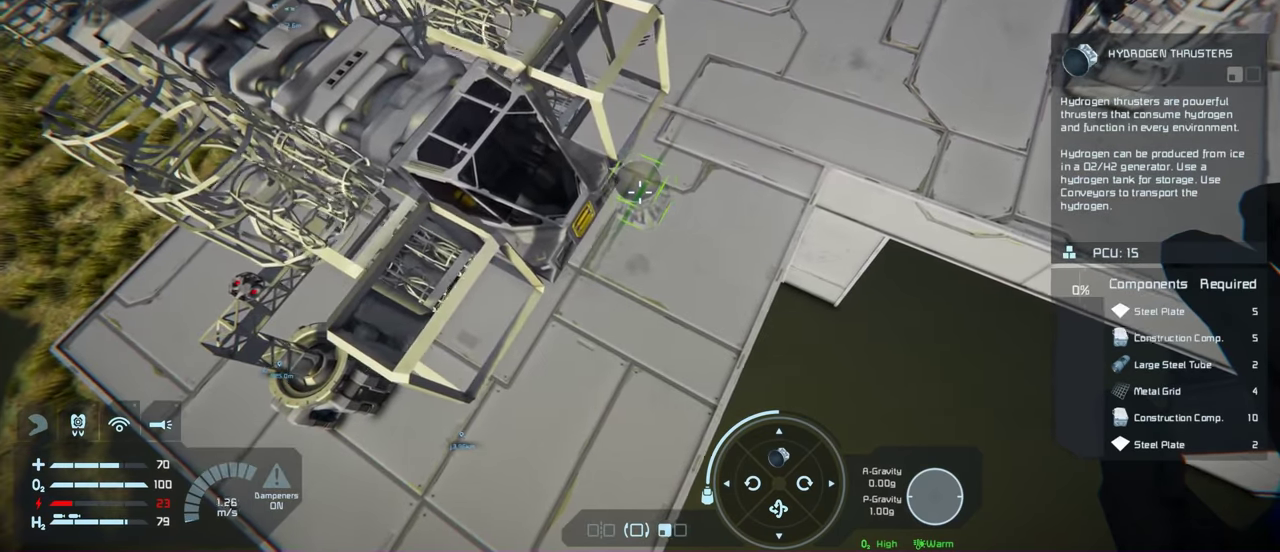
{"dt_ms": 200, "buttons": [], "left_stick": "center", "right_stick": "center", "events": [[200, "left_stick", "center"]]}
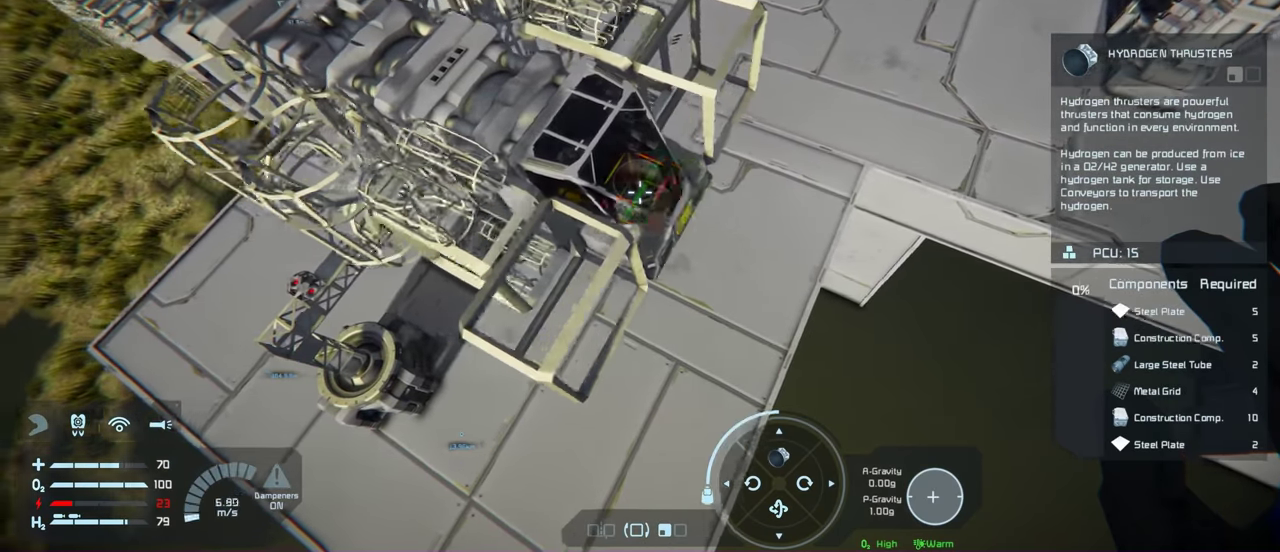
{"dt_ms": 100, "buttons": [], "left_stick": "center", "right_stick": "center", "events": []}
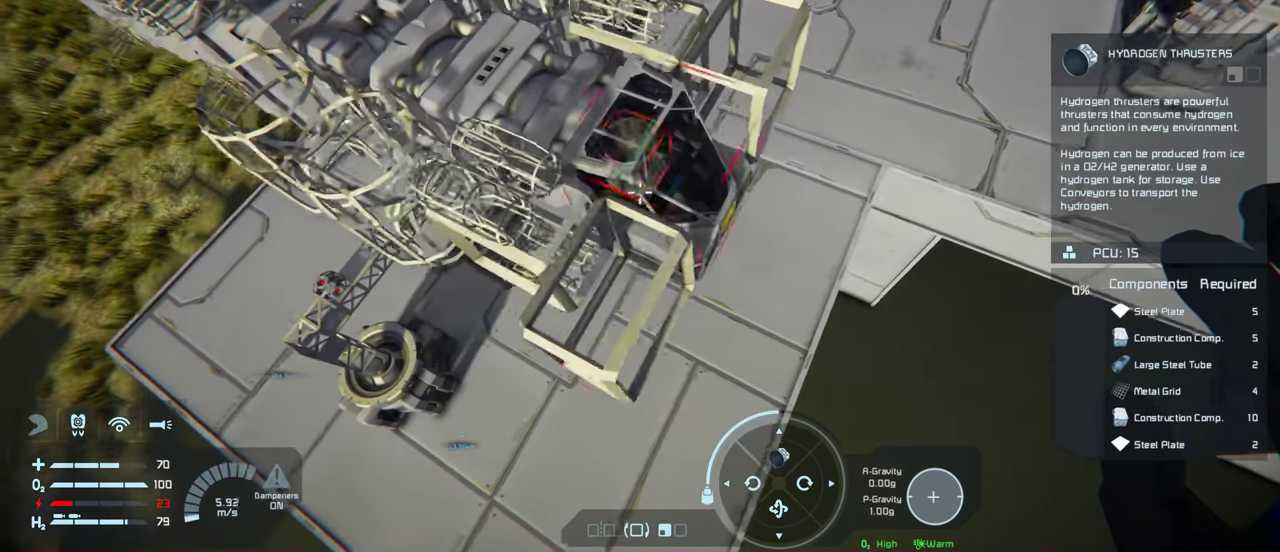
{"dt_ms": 200, "buttons": [], "left_stick": "center", "right_stick": "center", "events": []}
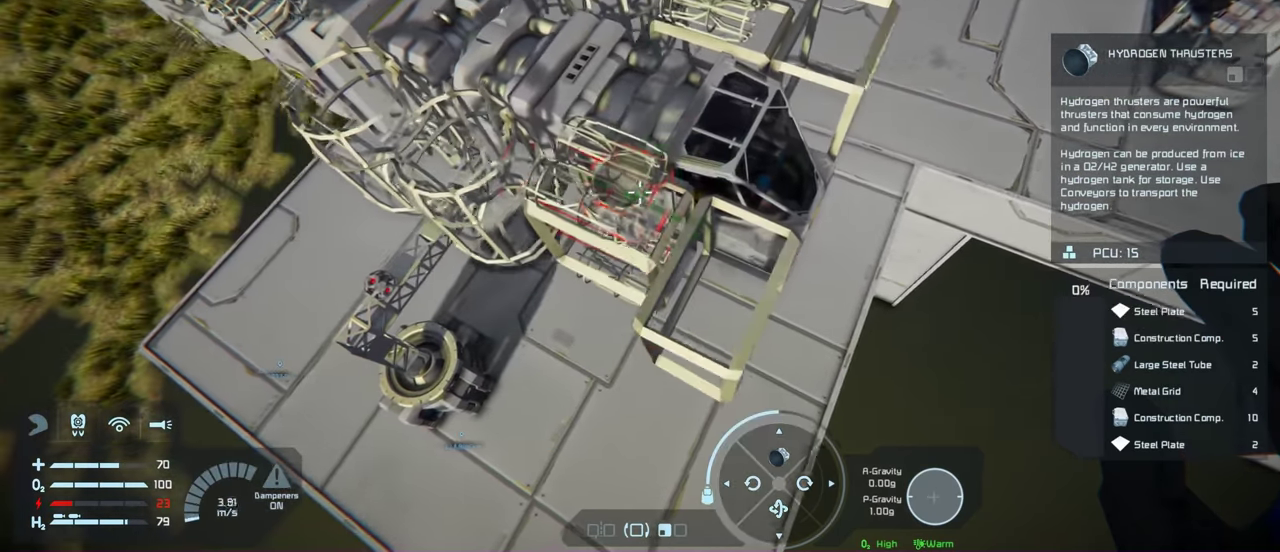
{"dt_ms": 200, "buttons": [], "left_stick": "center", "right_stick": "center", "events": []}
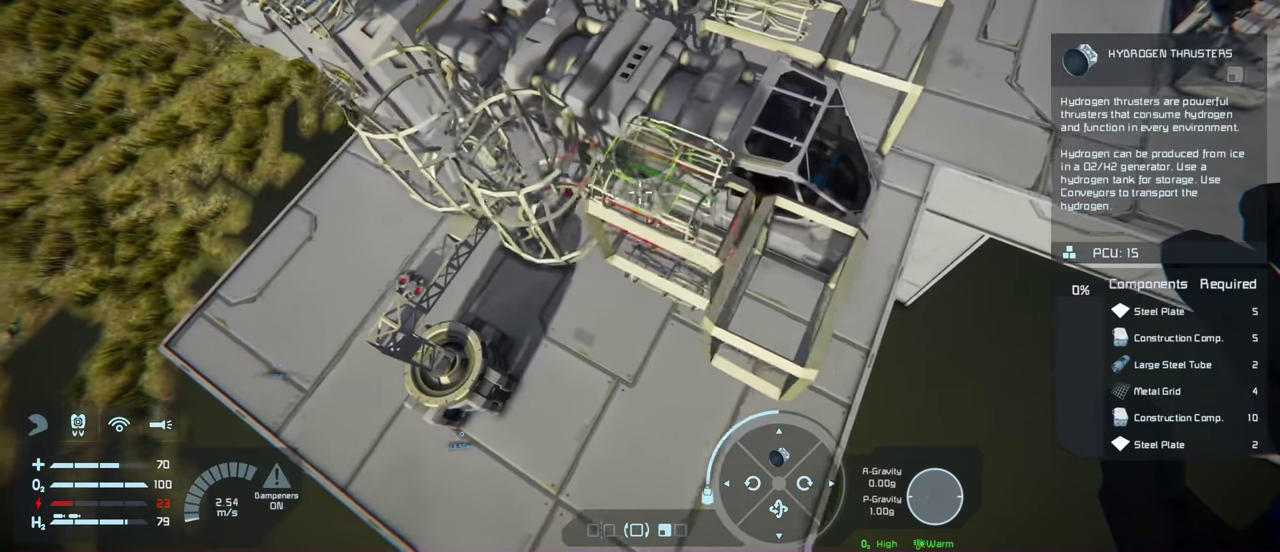
{"dt_ms": 200, "buttons": [], "left_stick": "left", "right_stick": "center", "events": [[117, "left_stick", "left"]]}
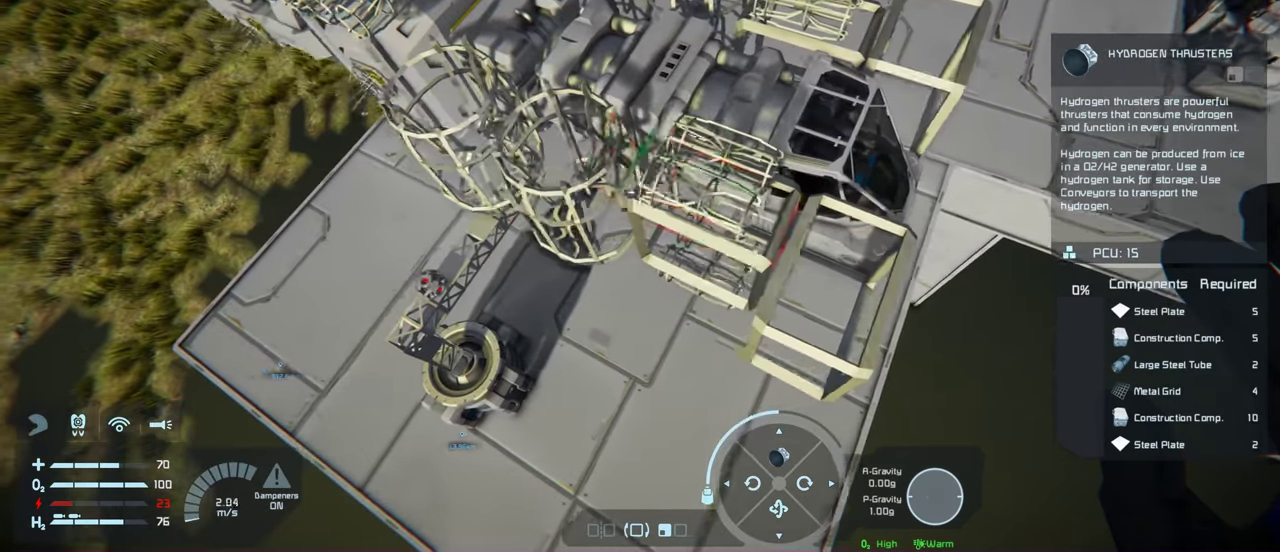
{"dt_ms": 200, "buttons": [], "left_stick": "down-left", "right_stick": "center", "events": [[17, "left_stick", "down-left"]]}
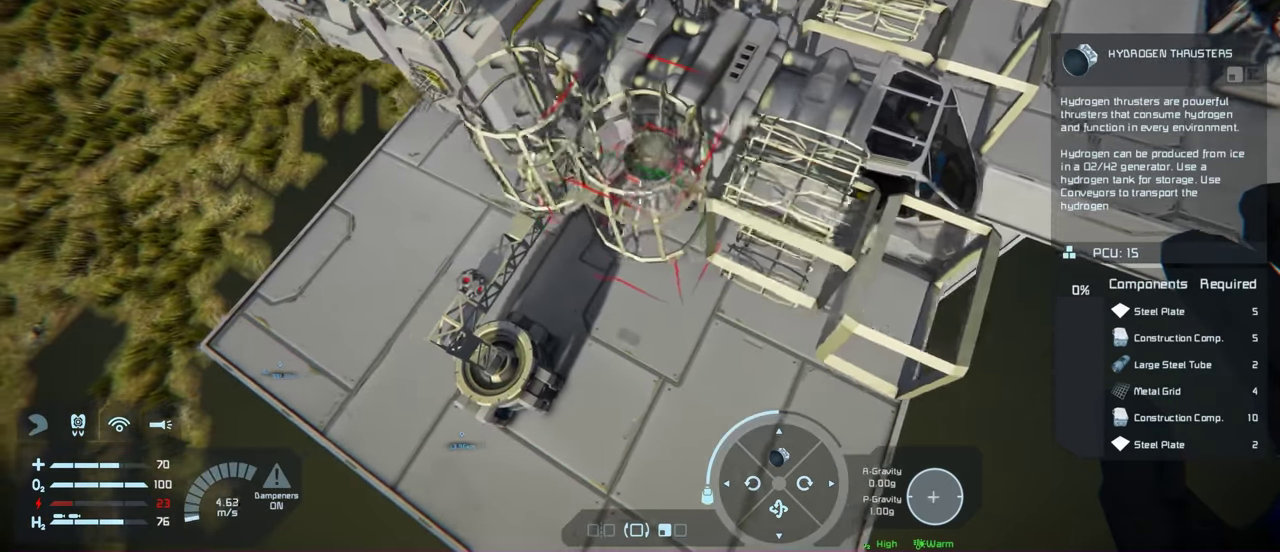
{"dt_ms": 200, "buttons": [], "left_stick": "center", "right_stick": "center", "events": [[84, "left_stick", "center"]]}